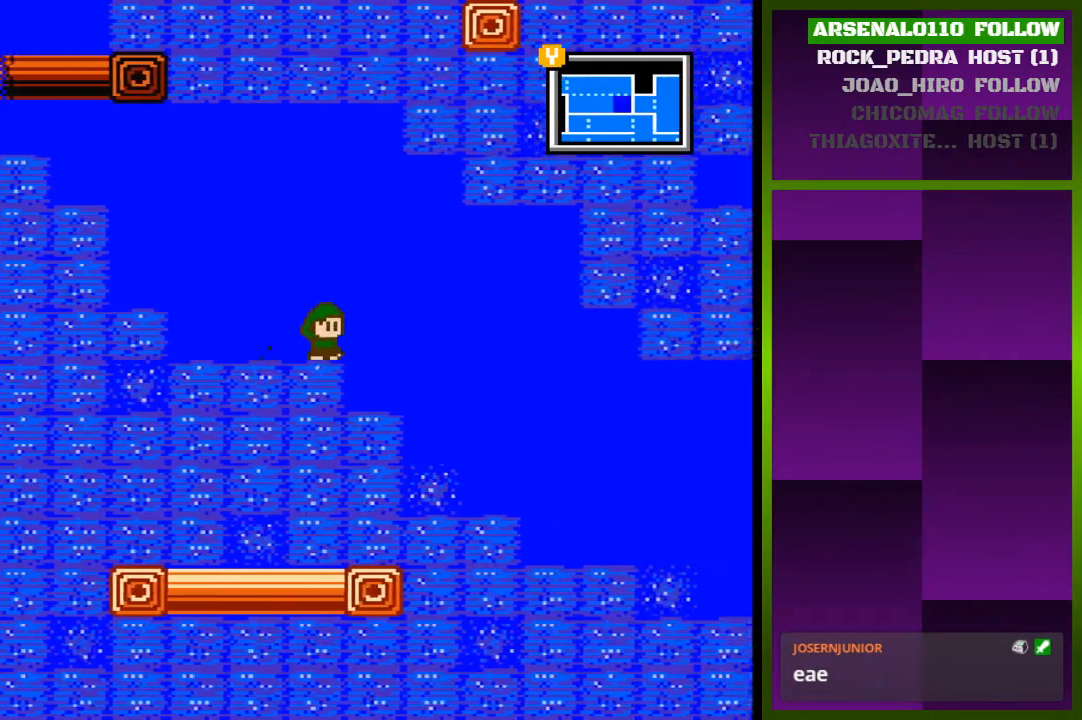
Gameplay with a controller (PlayStation layout); each line is a JSON object with the inputs held at the frame after it. "events" lists button and stick changes between this image and that frame as [ms after this image, input, new state], when the widget could be followed in between. Not read: left_stick right_stick.
{"buttons": ["DPAD_RIGHT"], "events": []}
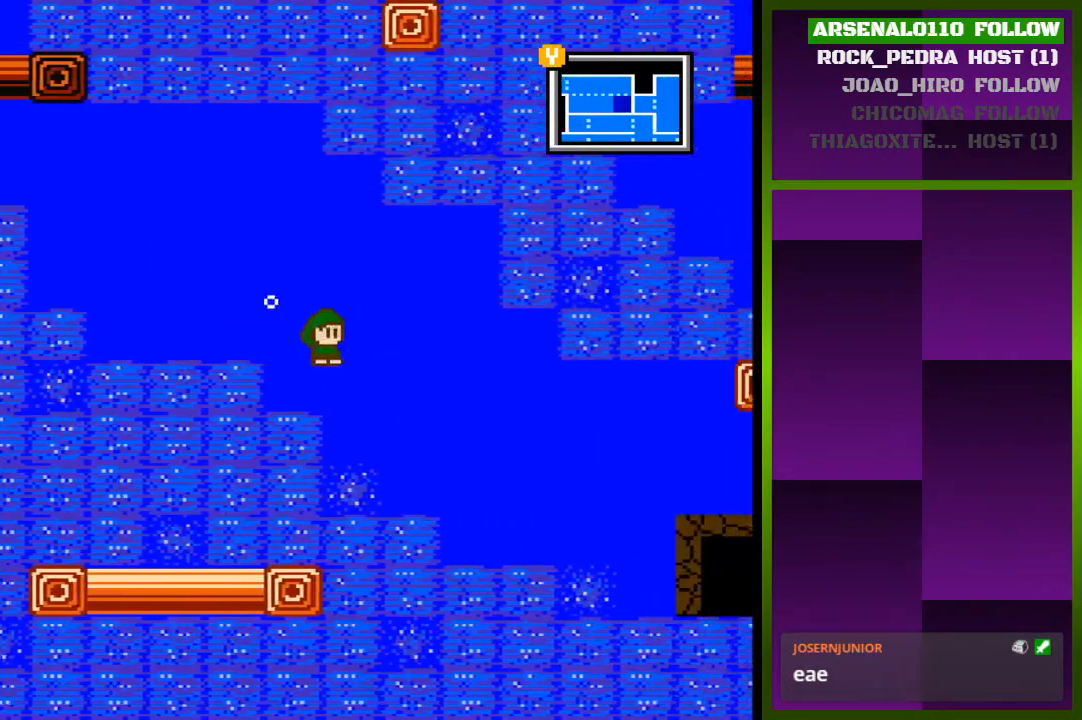
{"buttons": ["DPAD_RIGHT"], "events": []}
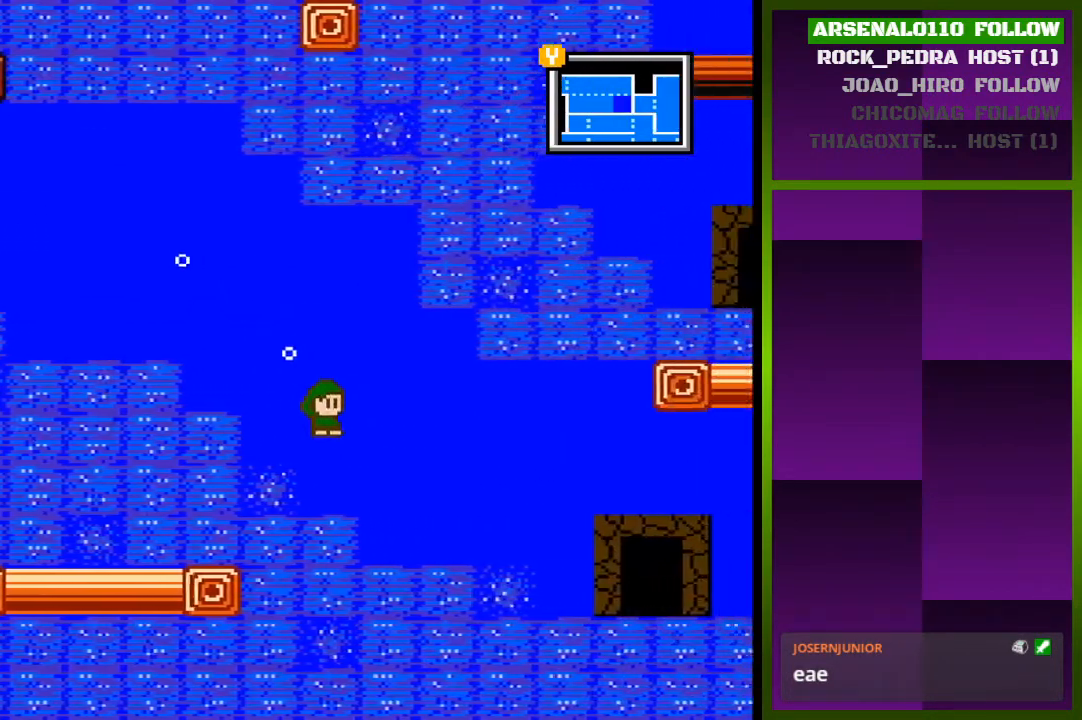
{"buttons": ["DPAD_RIGHT"], "events": []}
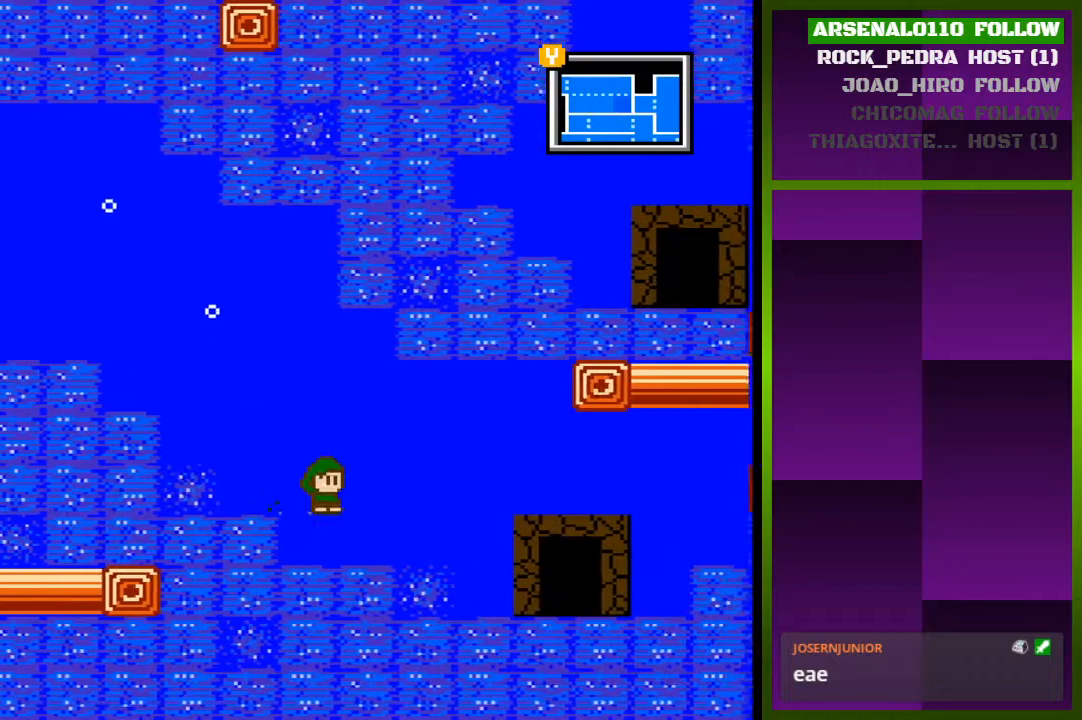
{"buttons": ["DPAD_RIGHT"], "events": []}
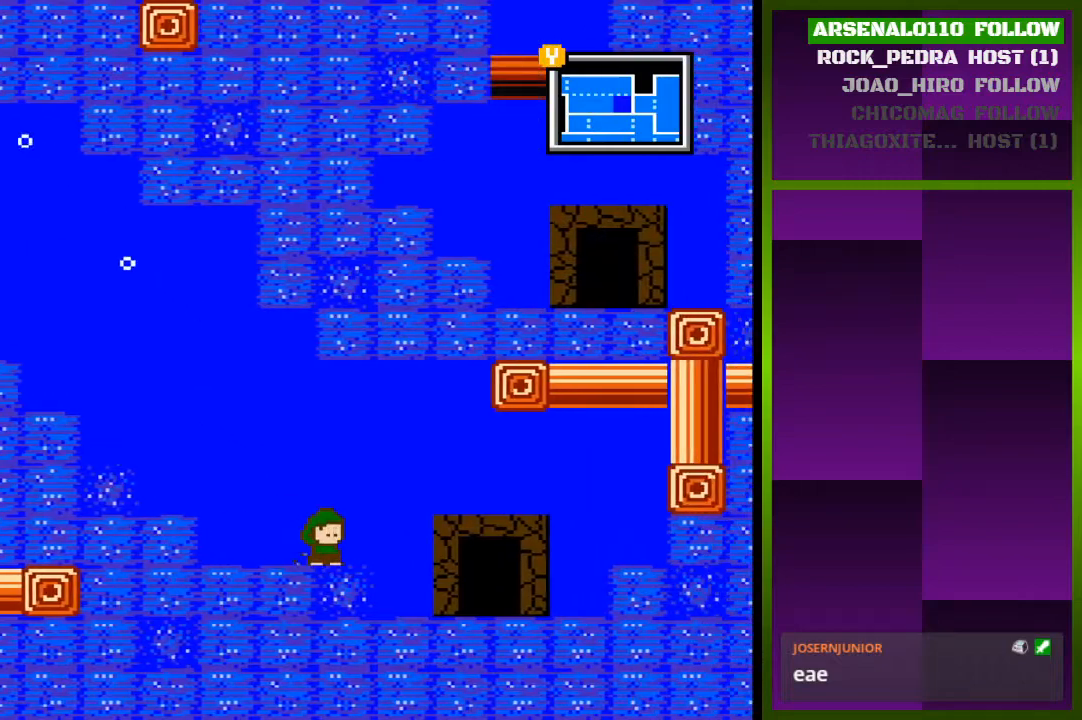
{"buttons": ["DPAD_RIGHT"], "events": []}
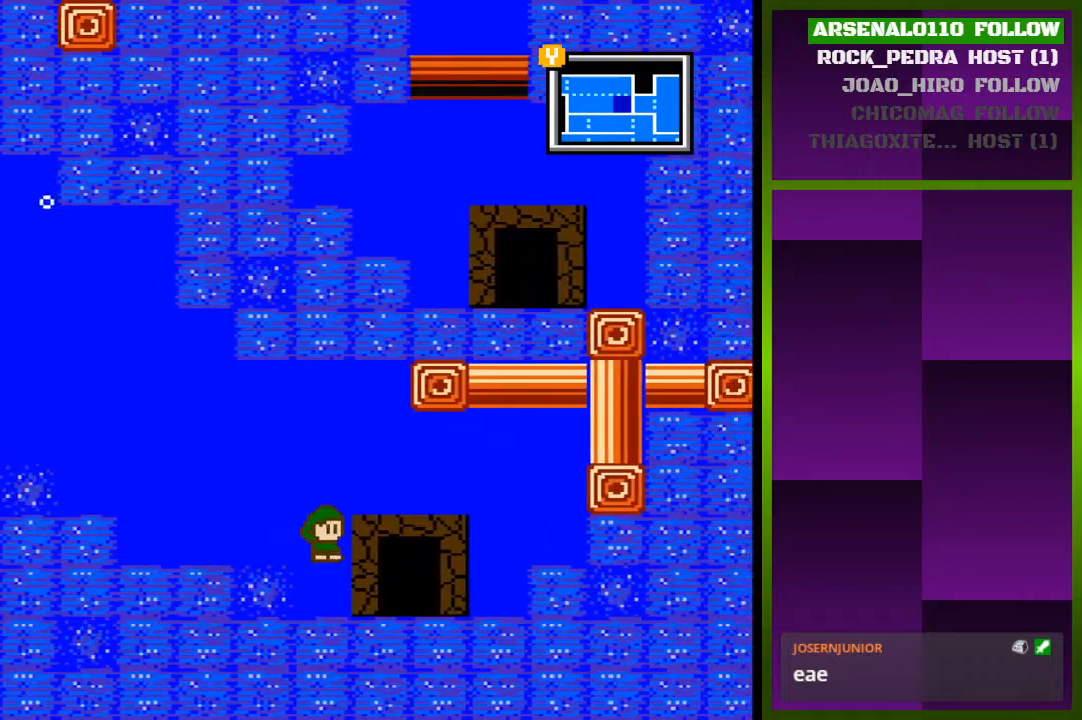
{"buttons": ["DPAD_RIGHT"], "events": []}
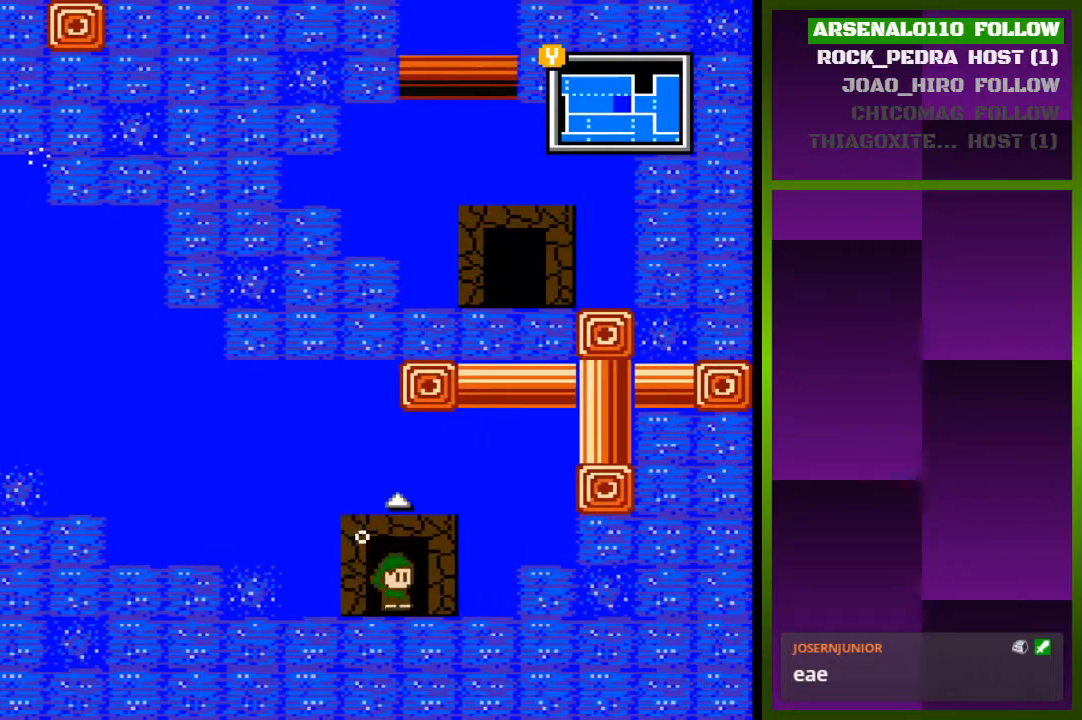
{"buttons": ["CROSS", "DPAD_RIGHT"], "events": [[133, "CROSS", "down"]]}
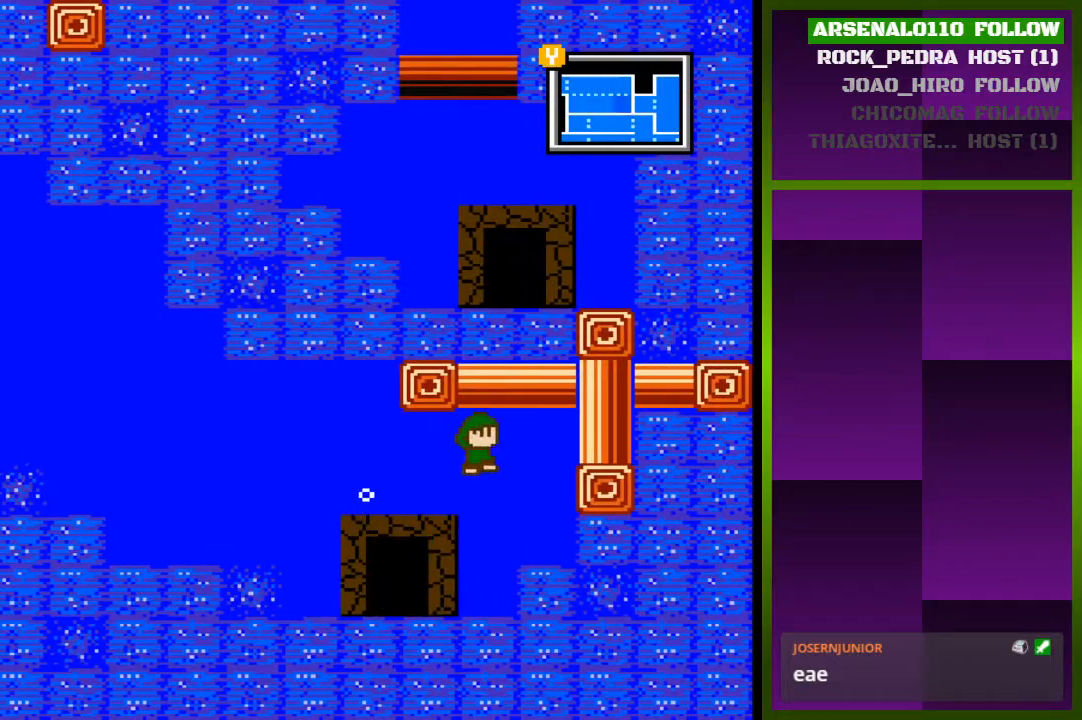
{"buttons": ["DPAD_RIGHT"], "events": [[133, "CROSS", "up"]]}
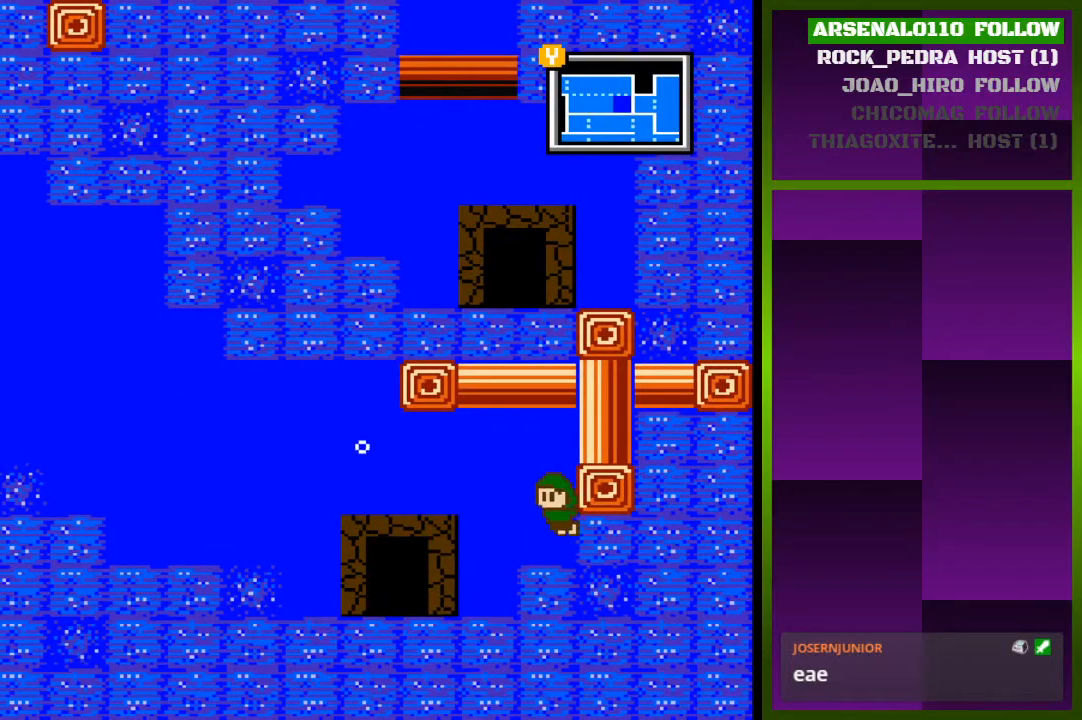
{"buttons": ["DPAD_LEFT"], "events": [[67, "DPAD_RIGHT", "up"], [467, "DPAD_LEFT", "down"]]}
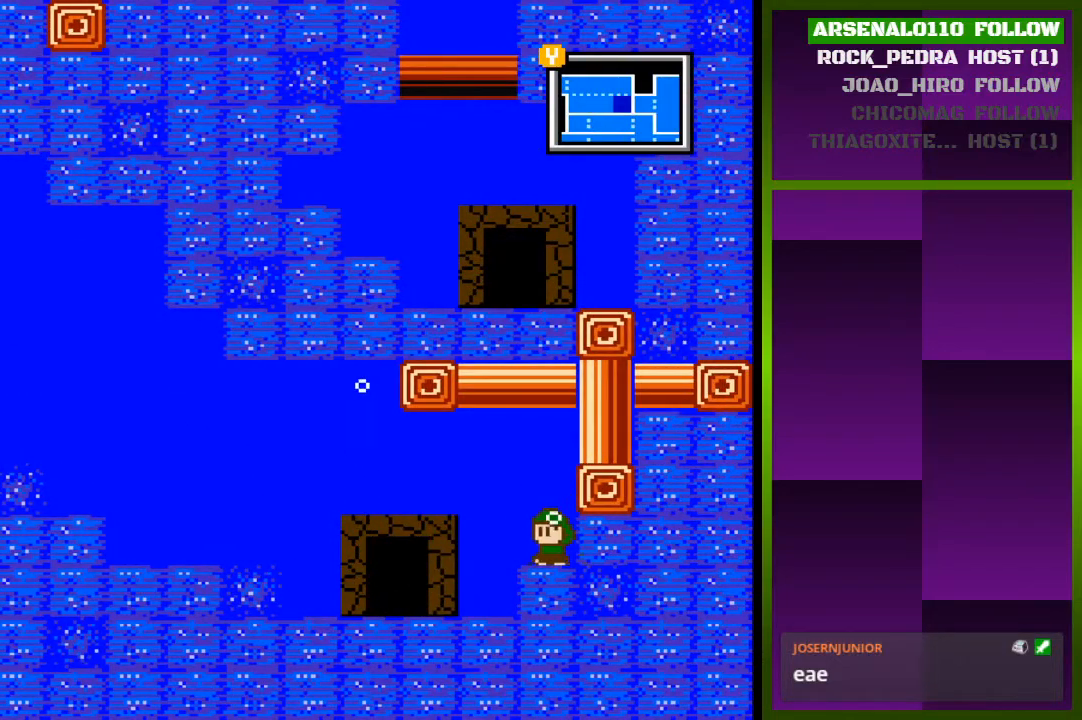
{"buttons": ["DPAD_LEFT"], "events": []}
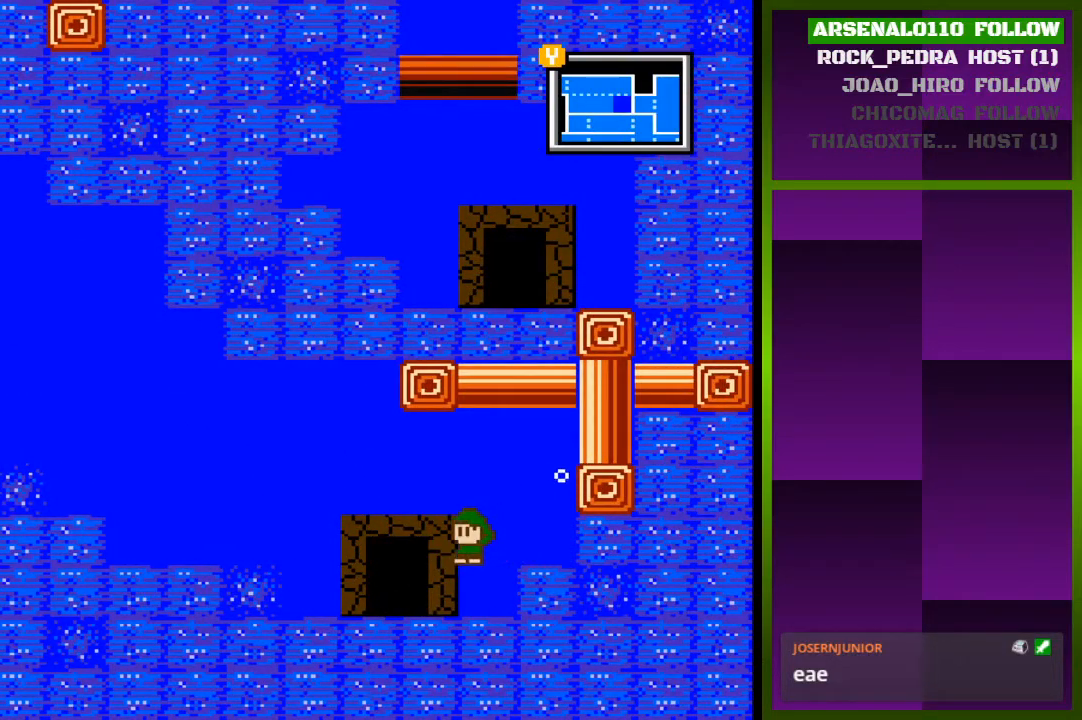
{"buttons": ["DPAD_LEFT"], "events": []}
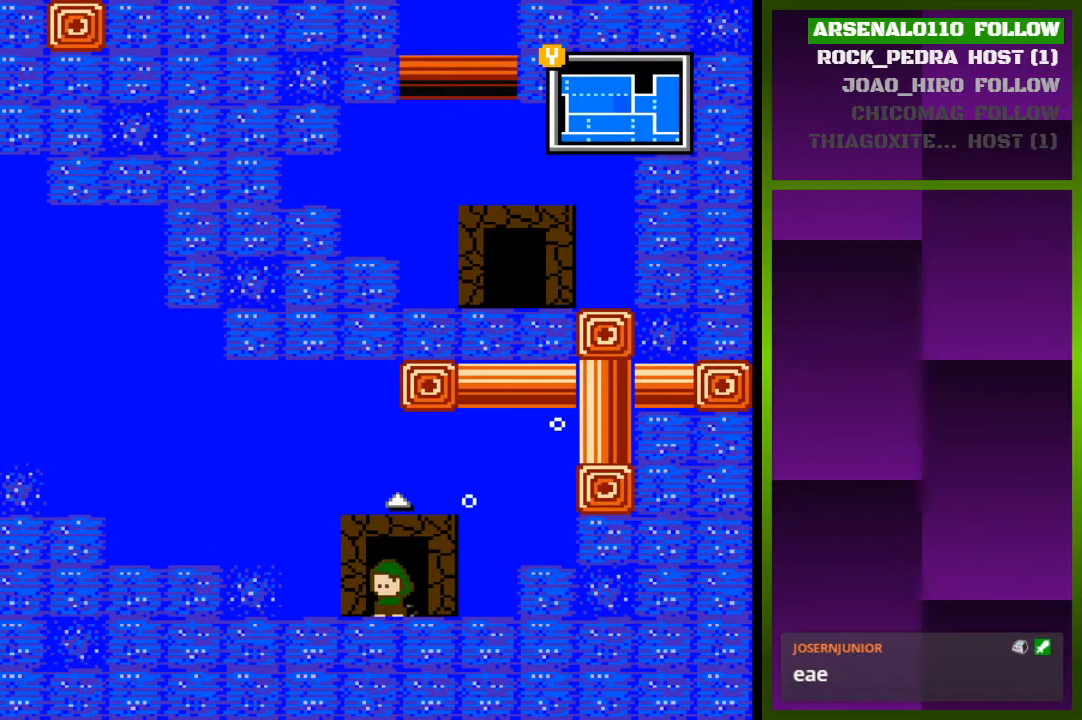
{"buttons": [], "events": [[167, "DPAD_LEFT", "up"], [300, "DPAD_RIGHT", "down"], [467, "DPAD_RIGHT", "up"]]}
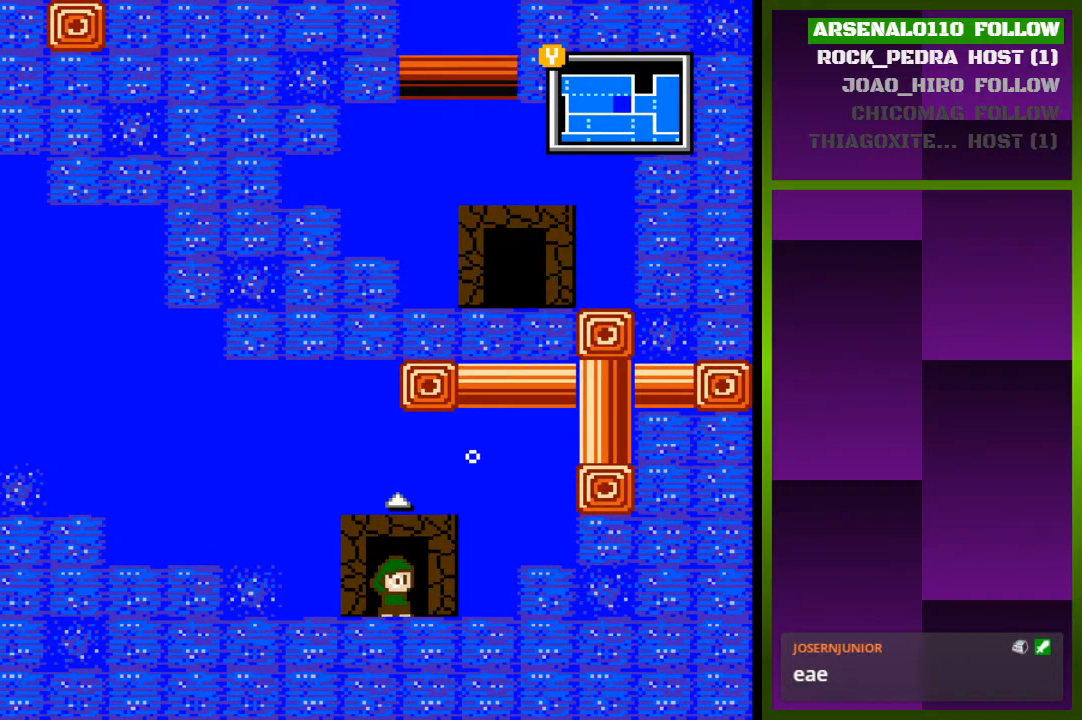
{"buttons": [], "events": [[100, "DPAD_UP", "down"], [267, "DPAD_UP", "up"]]}
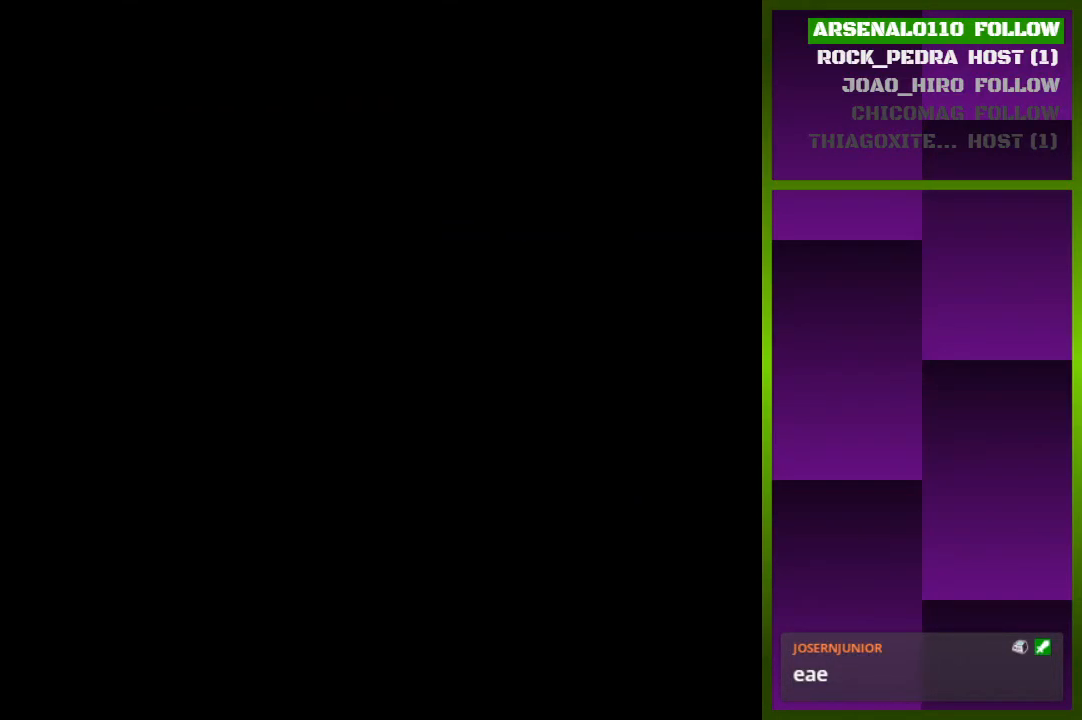
{"buttons": ["DPAD_RIGHT"], "events": [[400, "DPAD_RIGHT", "down"]]}
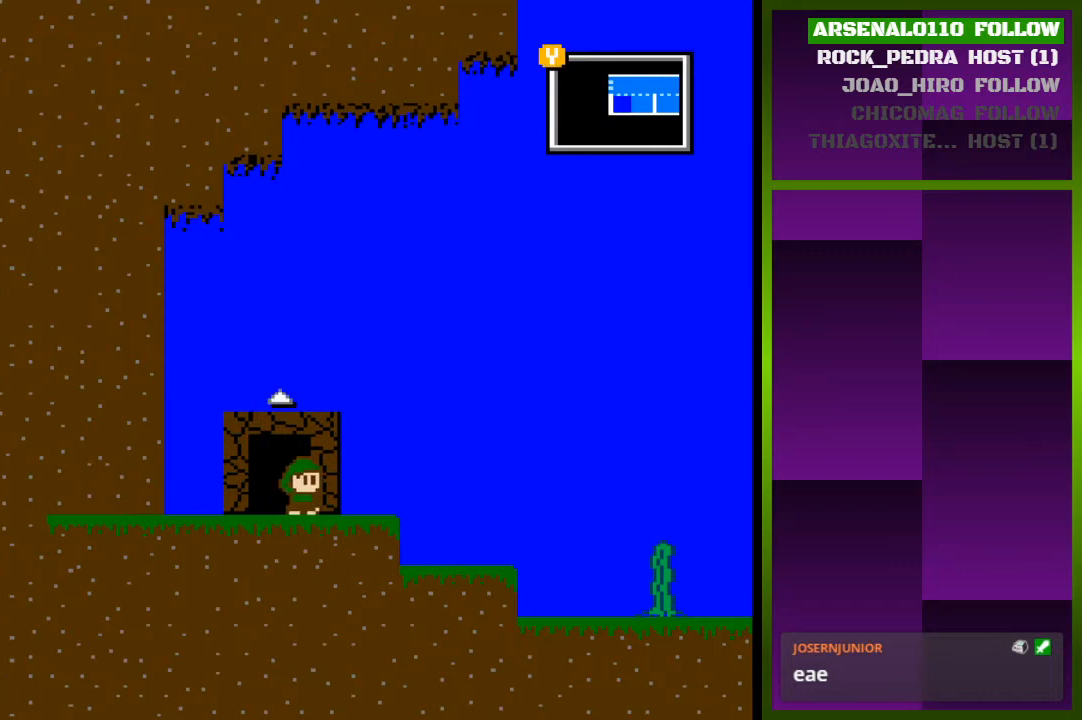
{"buttons": ["DPAD_RIGHT"], "events": []}
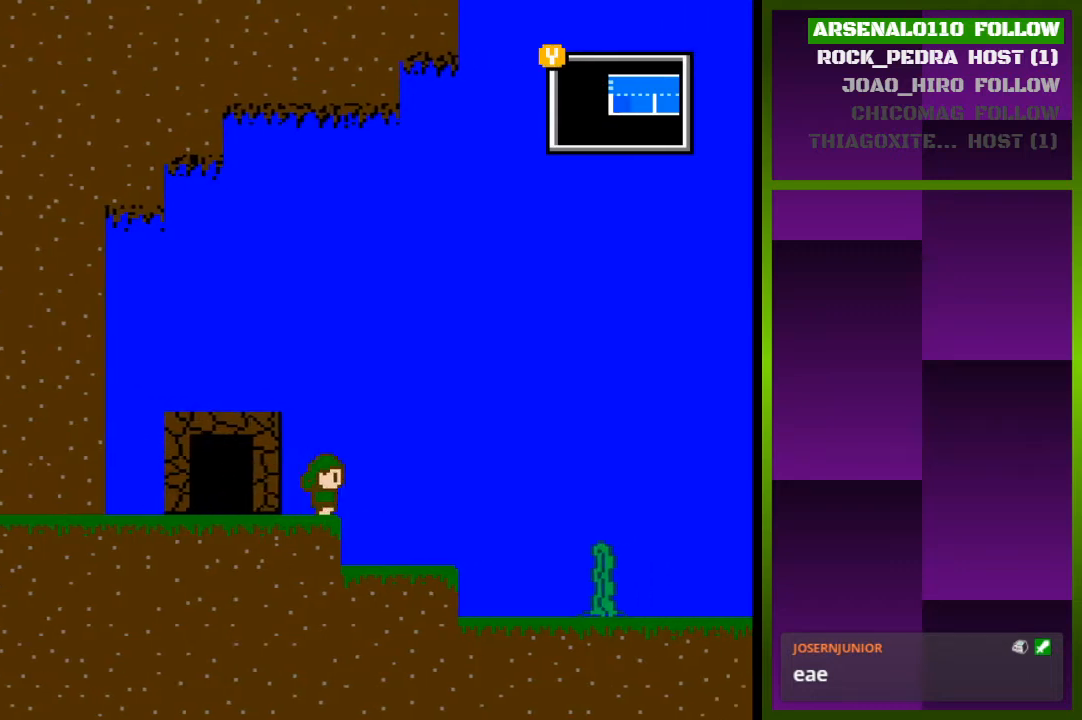
{"buttons": ["CROSS", "DPAD_RIGHT"], "events": [[233, "CROSS", "down"]]}
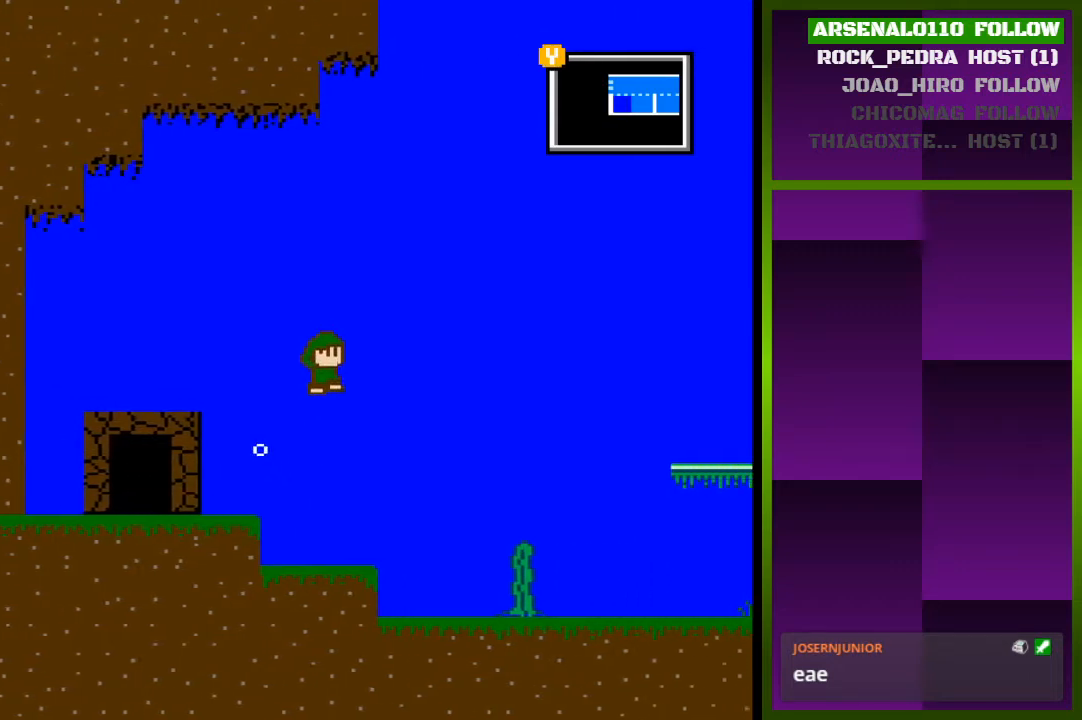
{"buttons": ["DPAD_RIGHT"], "events": [[33, "CROSS", "up"]]}
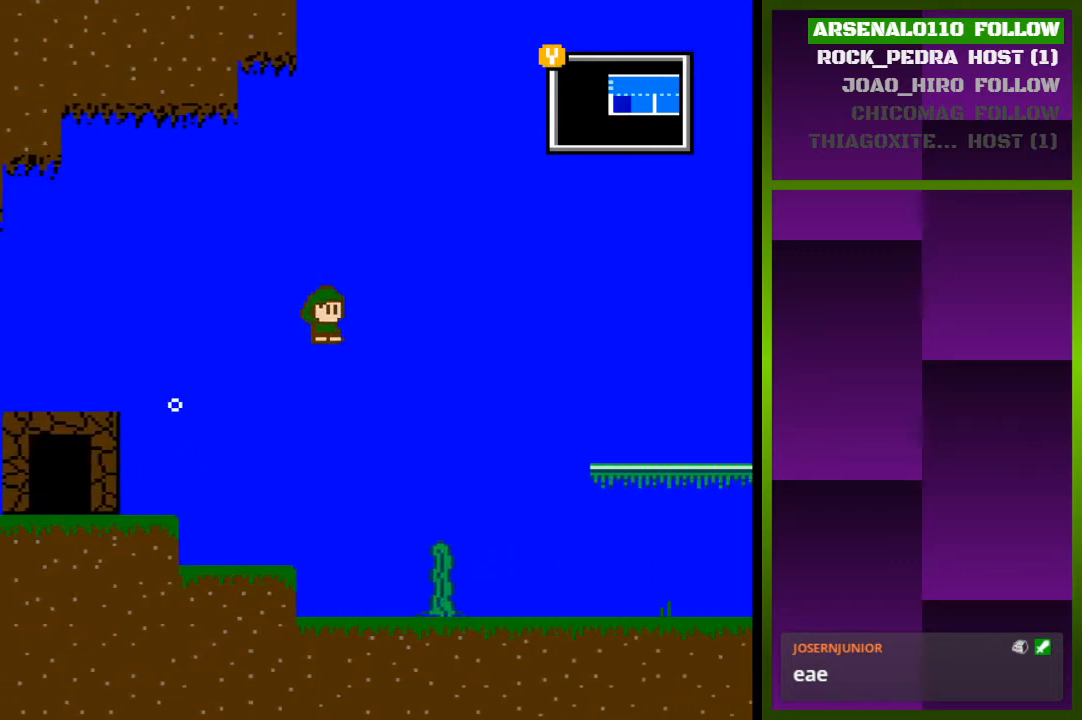
{"buttons": ["CROSS", "DPAD_RIGHT"], "events": [[200, "CROSS", "down"]]}
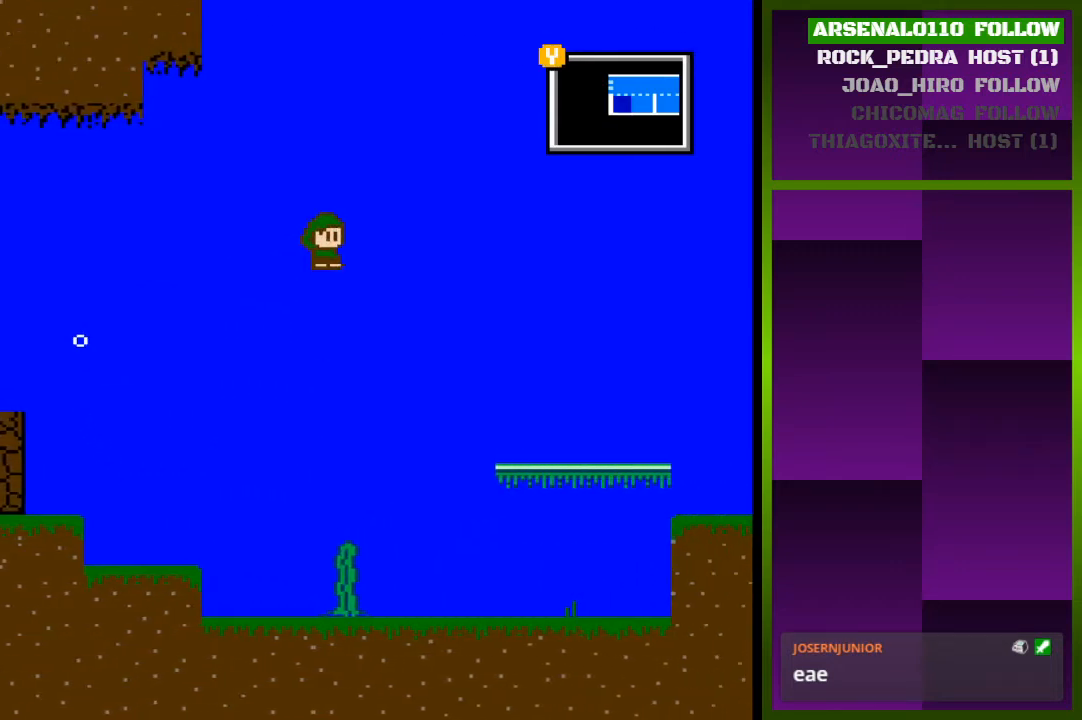
{"buttons": ["DPAD_RIGHT"], "events": [[467, "CROSS", "up"]]}
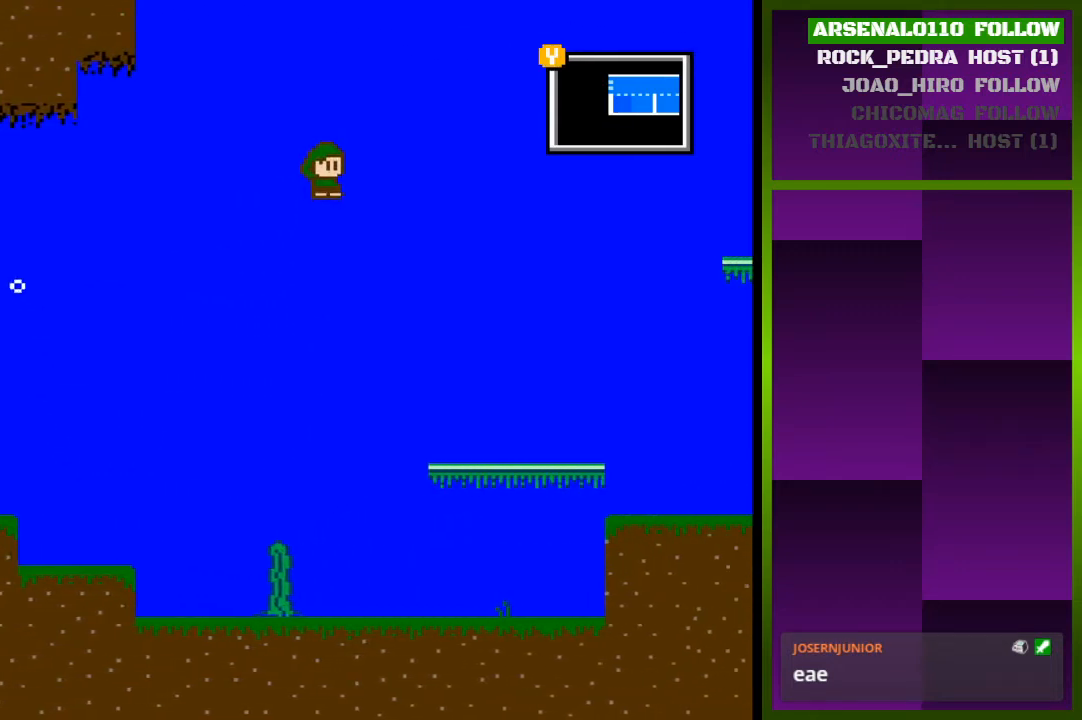
{"buttons": ["DPAD_RIGHT"], "events": []}
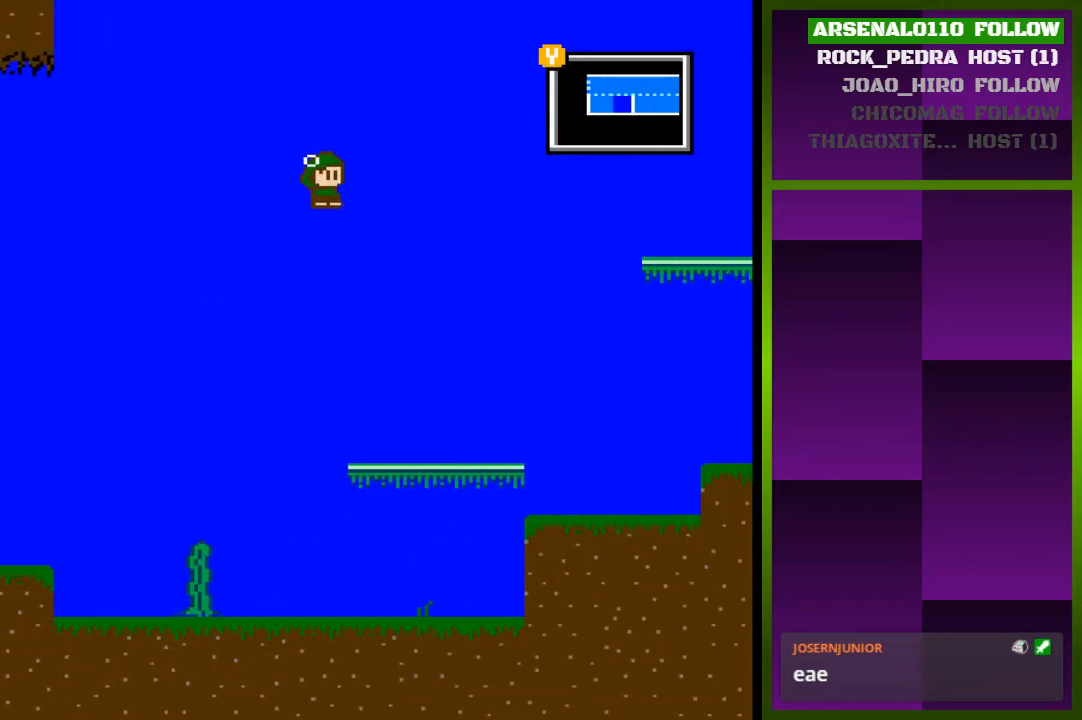
{"buttons": ["DPAD_RIGHT"], "events": []}
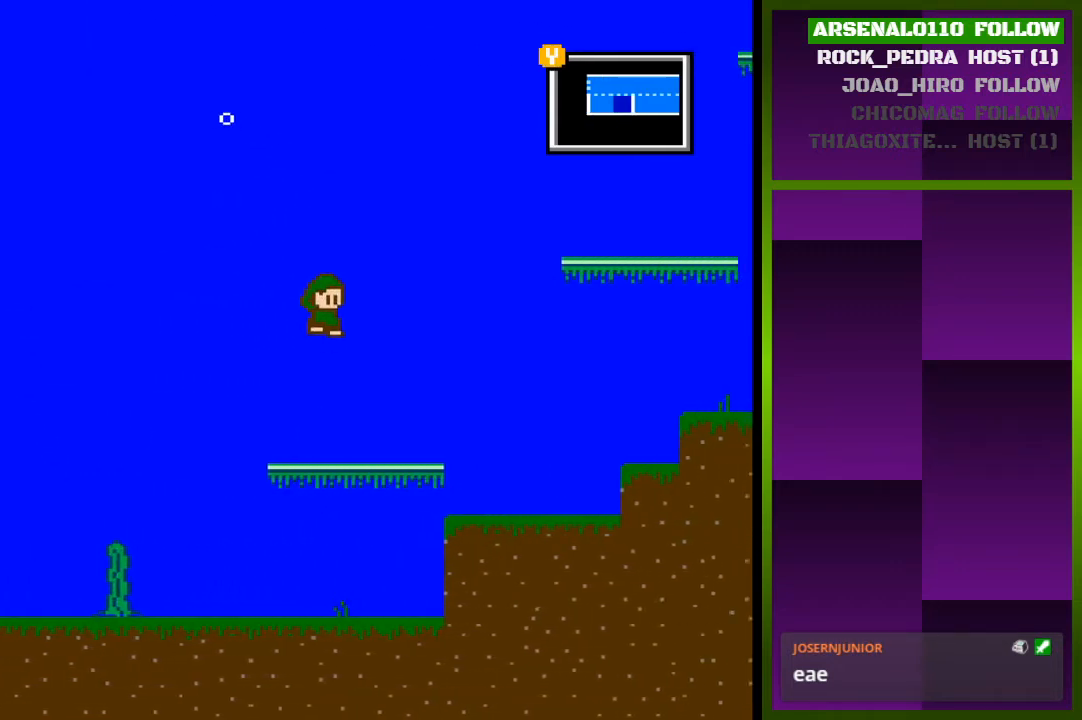
{"buttons": ["CROSS", "DPAD_RIGHT"], "events": [[433, "CROSS", "down"]]}
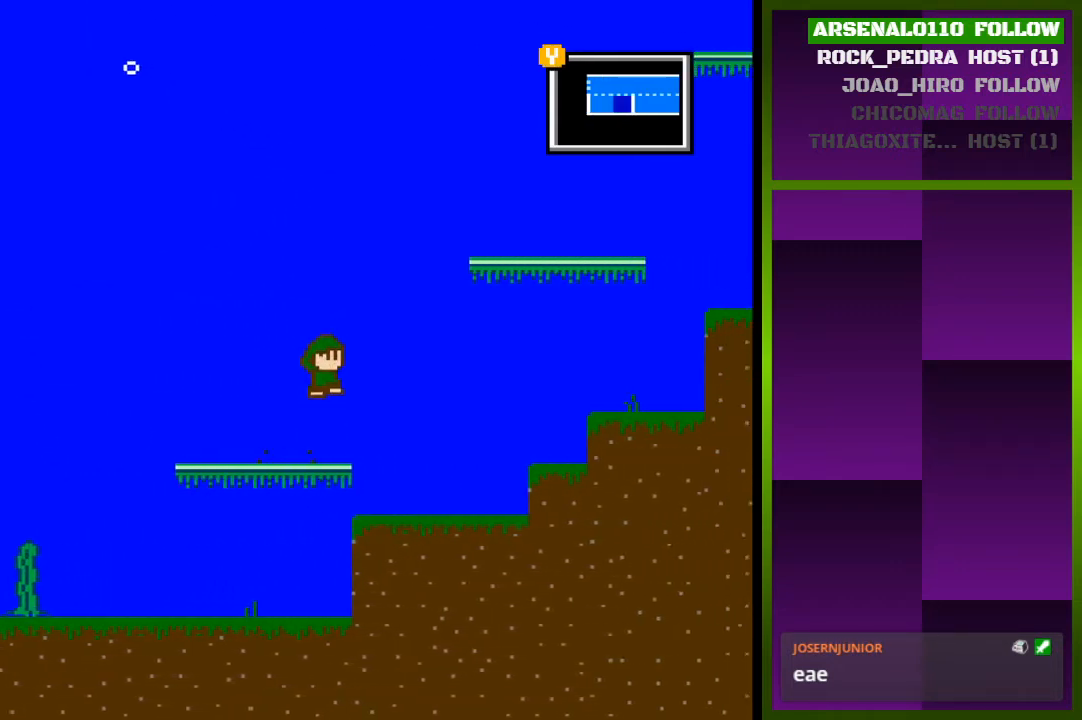
{"buttons": ["CROSS", "DPAD_RIGHT"], "events": [[233, "CROSS", "up"], [333, "CROSS", "down"]]}
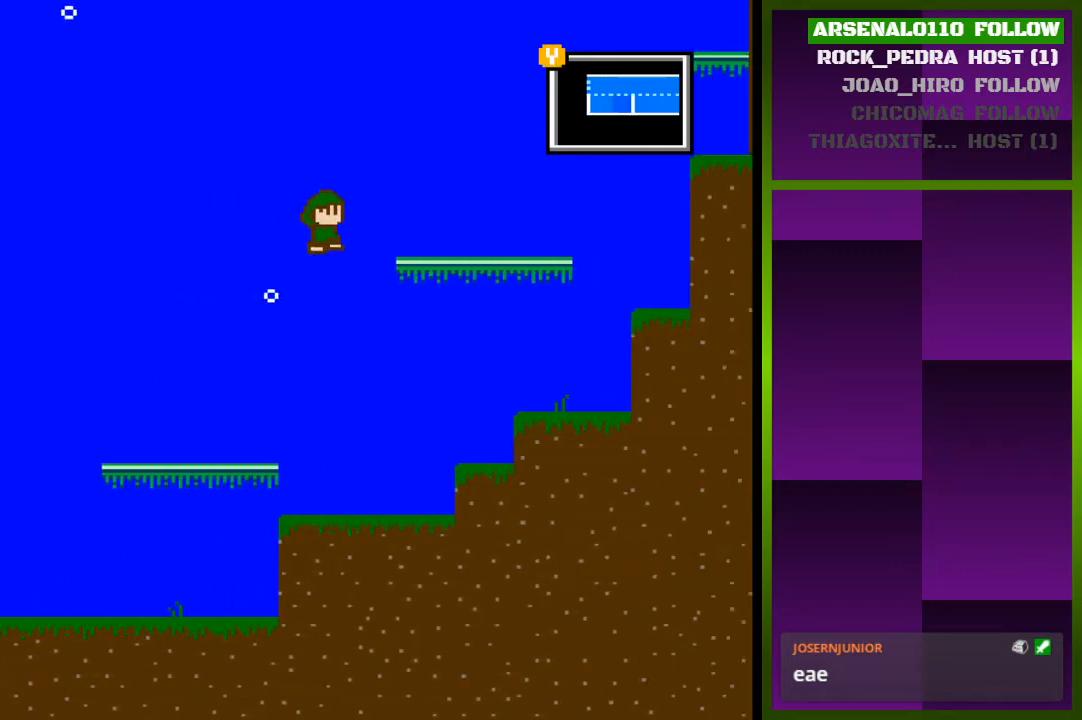
{"buttons": ["DPAD_RIGHT"], "events": [[33, "CROSS", "up"]]}
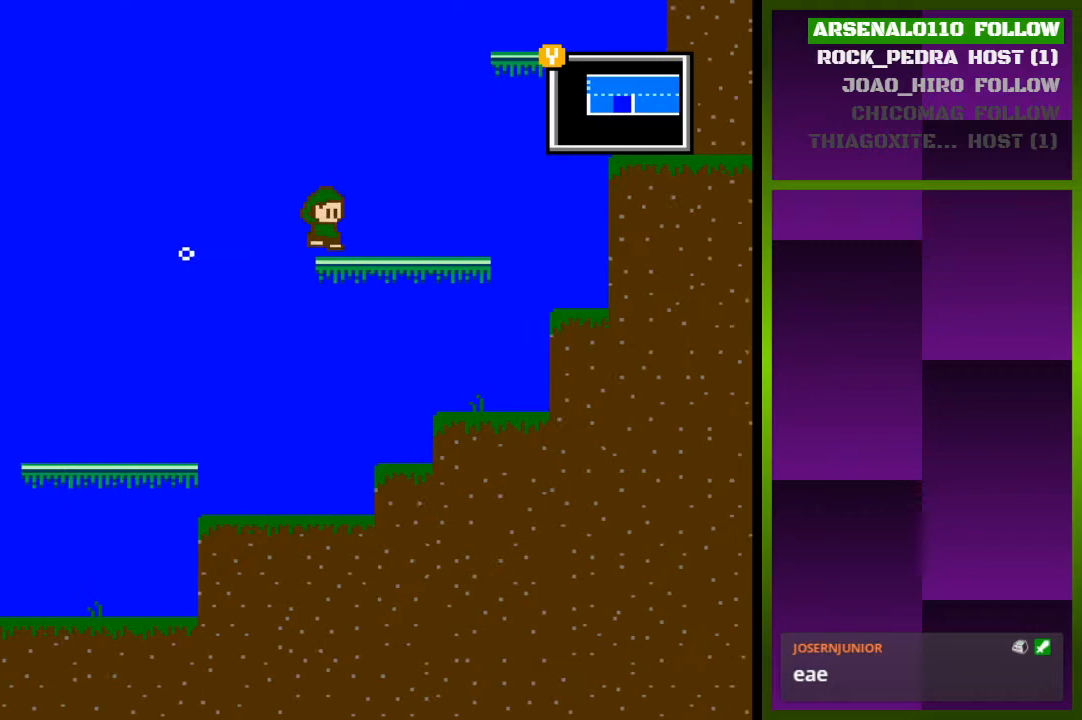
{"buttons": ["DPAD_RIGHT"], "events": []}
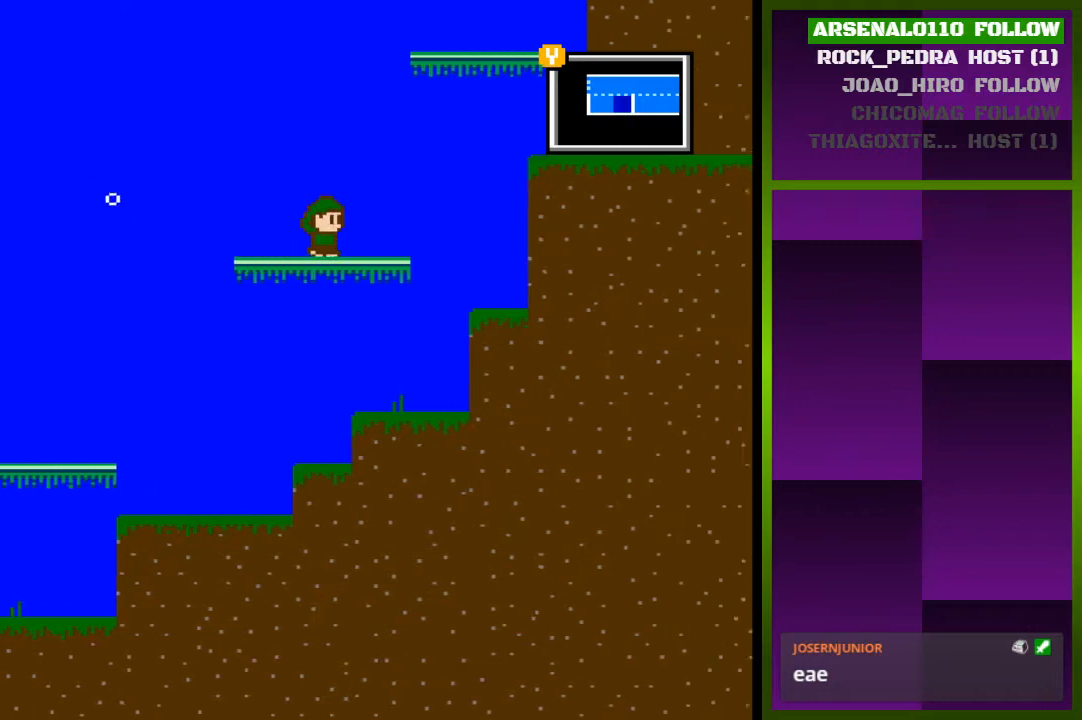
{"buttons": ["DPAD_RIGHT"], "events": [[100, "DPAD_RIGHT", "up"], [333, "DPAD_RIGHT", "down"]]}
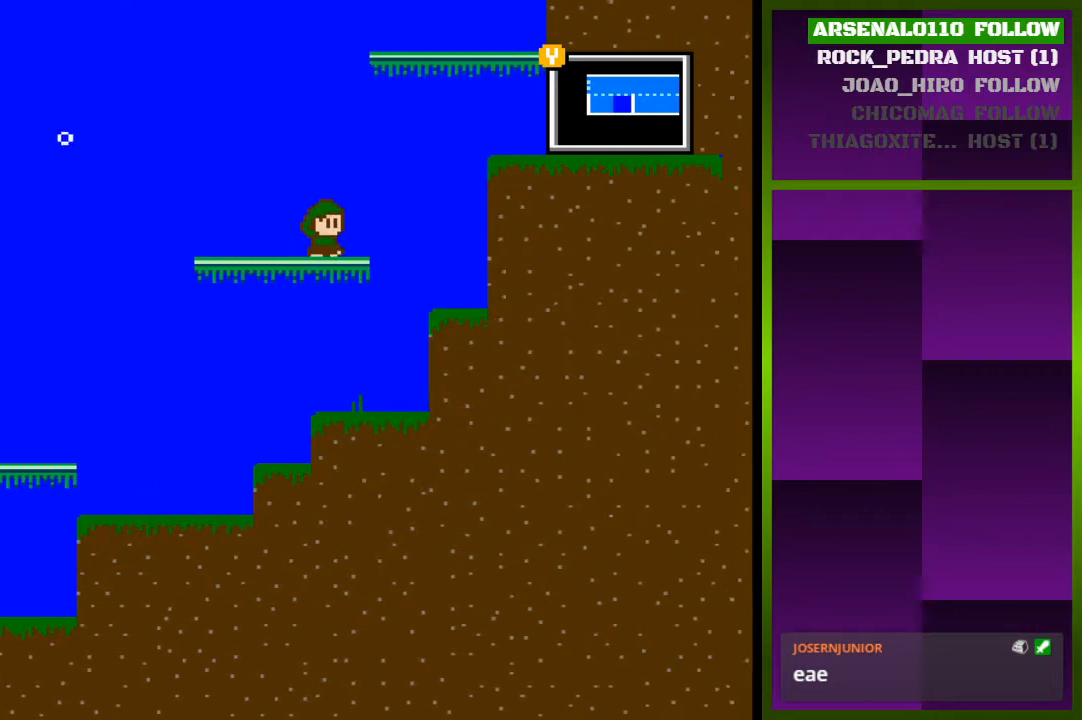
{"buttons": ["DPAD_RIGHT"], "events": [[133, "CROSS", "down"], [433, "CROSS", "up"]]}
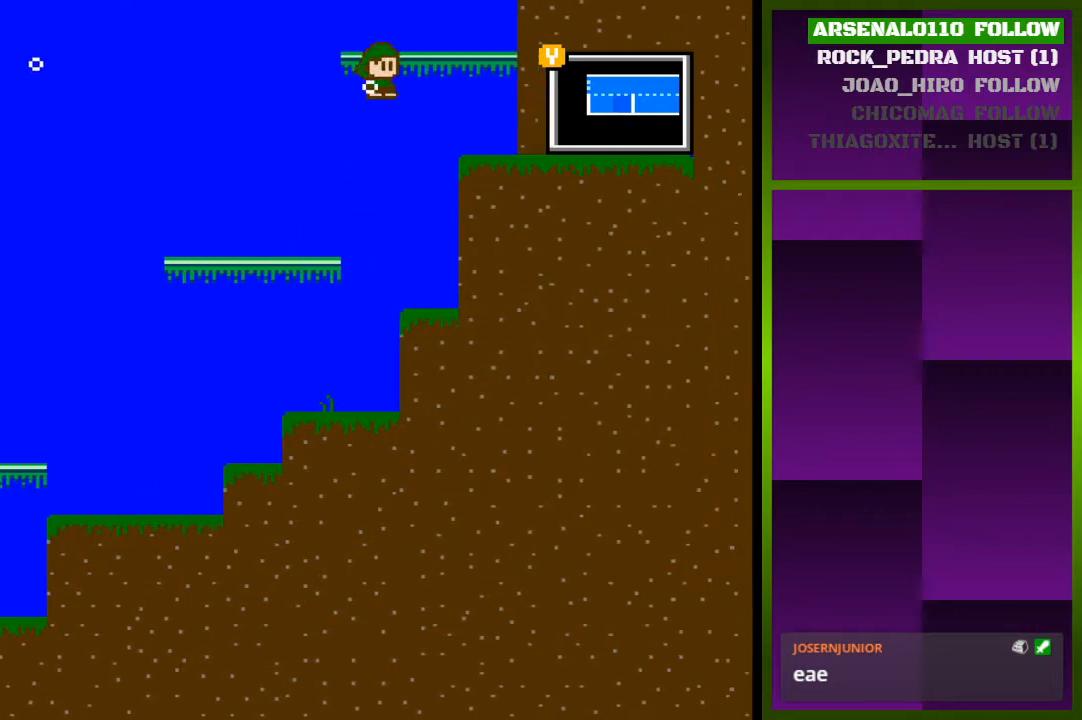
{"buttons": ["DPAD_RIGHT"], "events": []}
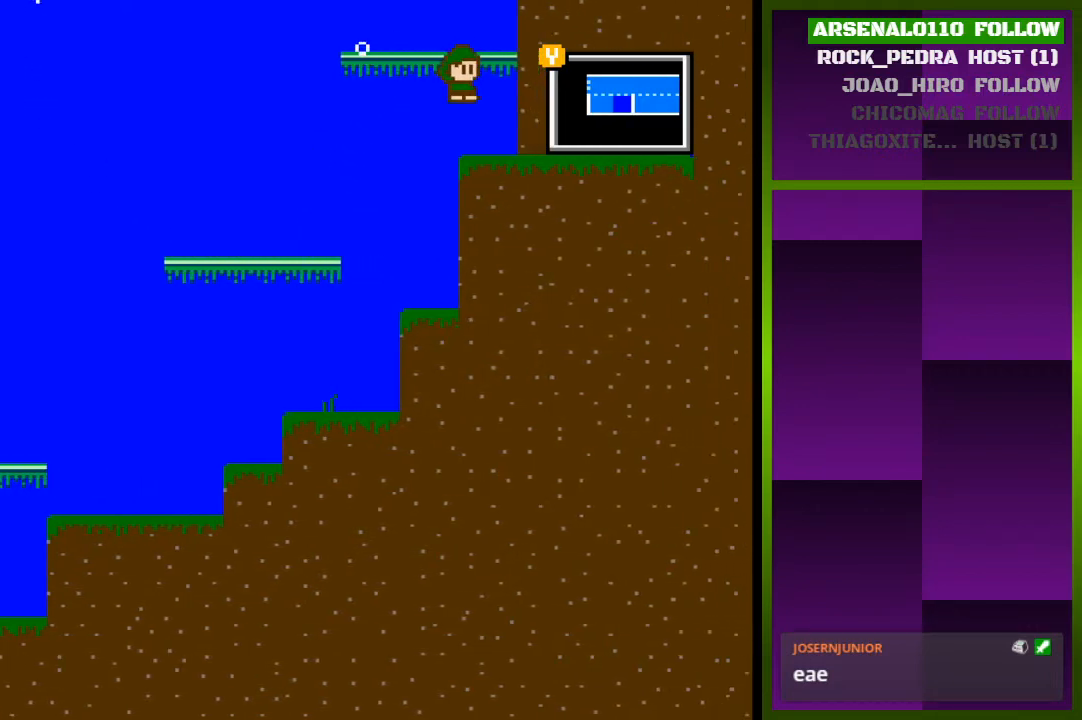
{"buttons": ["DPAD_RIGHT"], "events": [[100, "CROSS", "down"], [400, "CROSS", "up"]]}
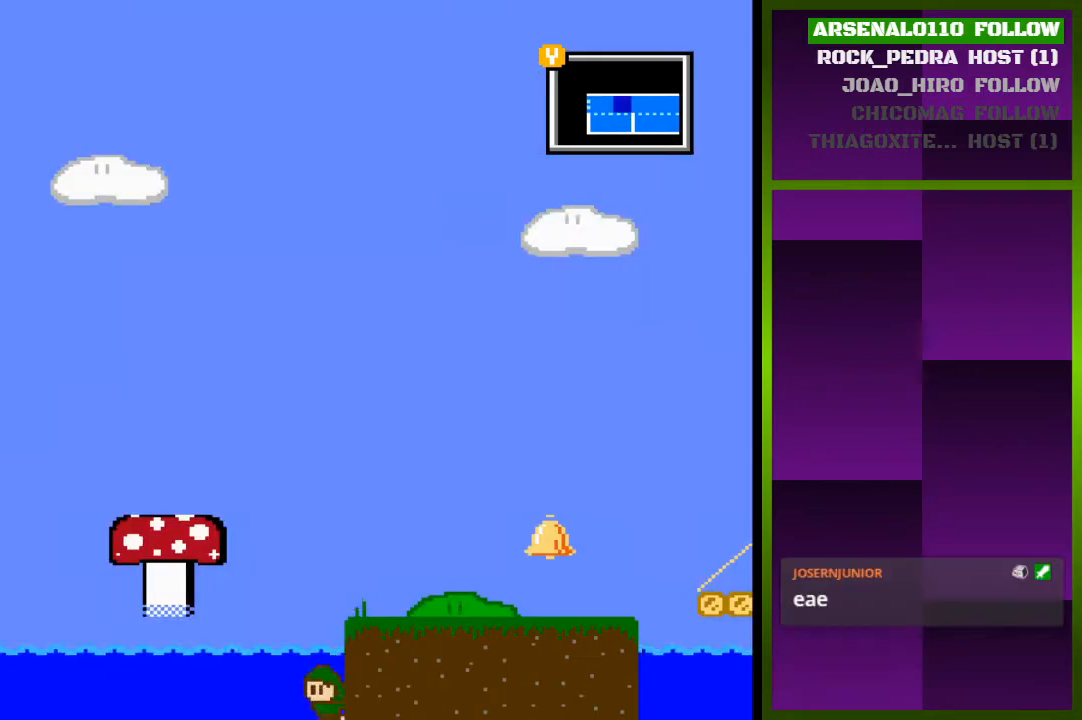
{"buttons": ["DPAD_RIGHT"], "events": [[33, "CROSS", "down"], [433, "CROSS", "up"]]}